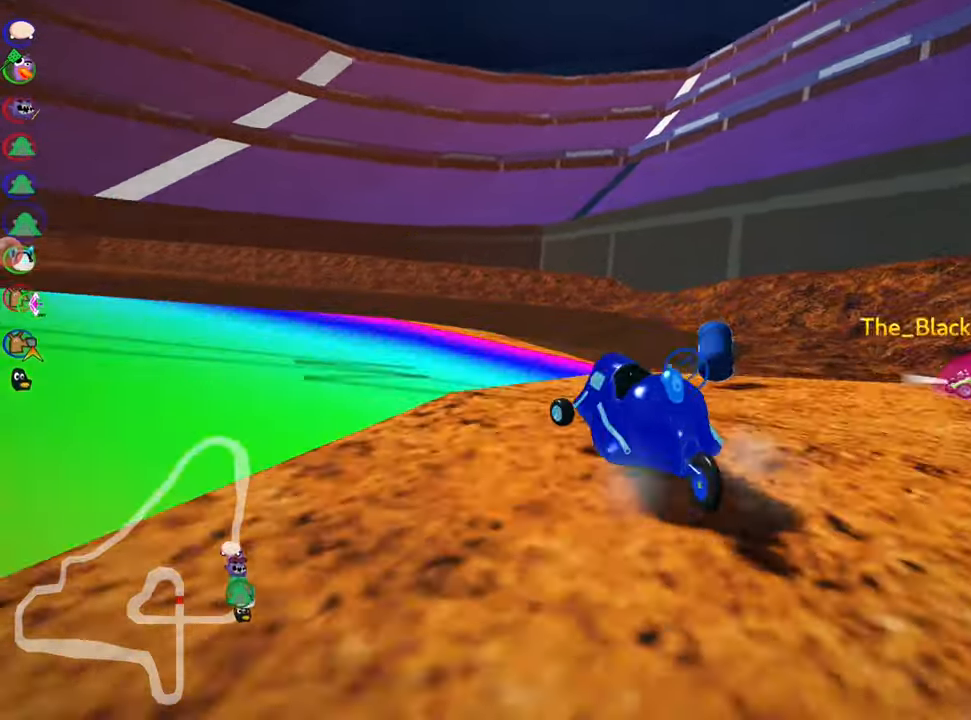
Gameplay with keyboard; each line is a JSON object with the keys held at the frame after it. "events" lists presses ("down") and releases ("up") of "down", "fire", "flag", "left", "look", "nitro", "right", "skid" and "up" between this image and that frame as [ms after this image, input, new state], when the widget could be followed in between. No other keys are recorded. Mouse input is not recorded. Key names are as the overlay labels them; some are game actions (e.g. jump) rather than physical keys.
{"keys": ["left", "up"], "events": [[100, "skid", "down"], [417, "skid", "up"]]}
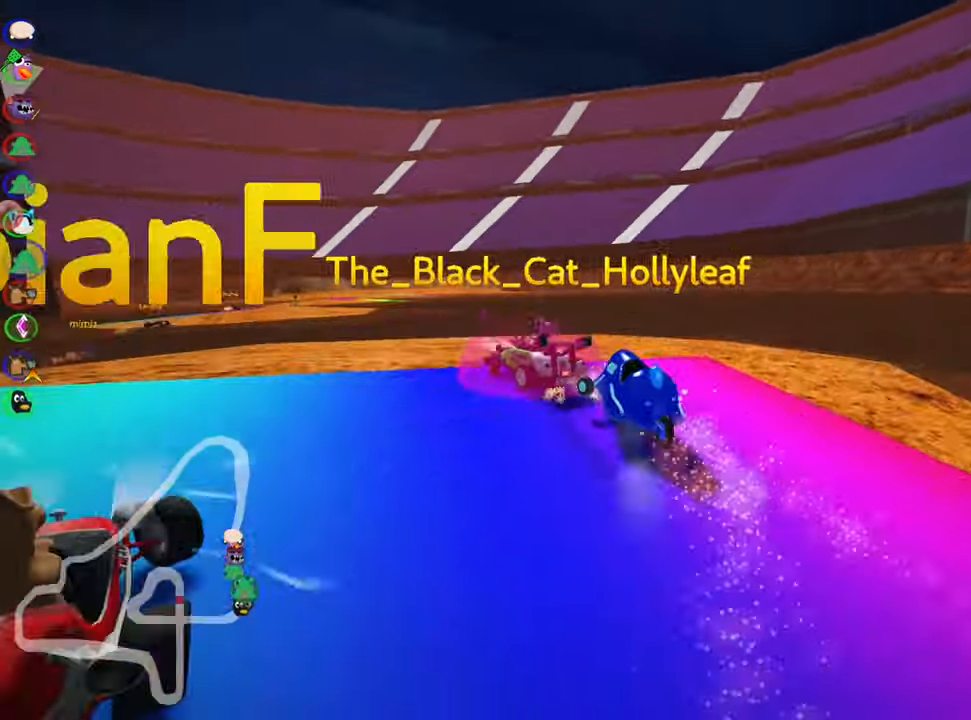
{"keys": ["up"], "events": [[67, "skid", "down"], [250, "skid", "up"], [467, "left", "up"]]}
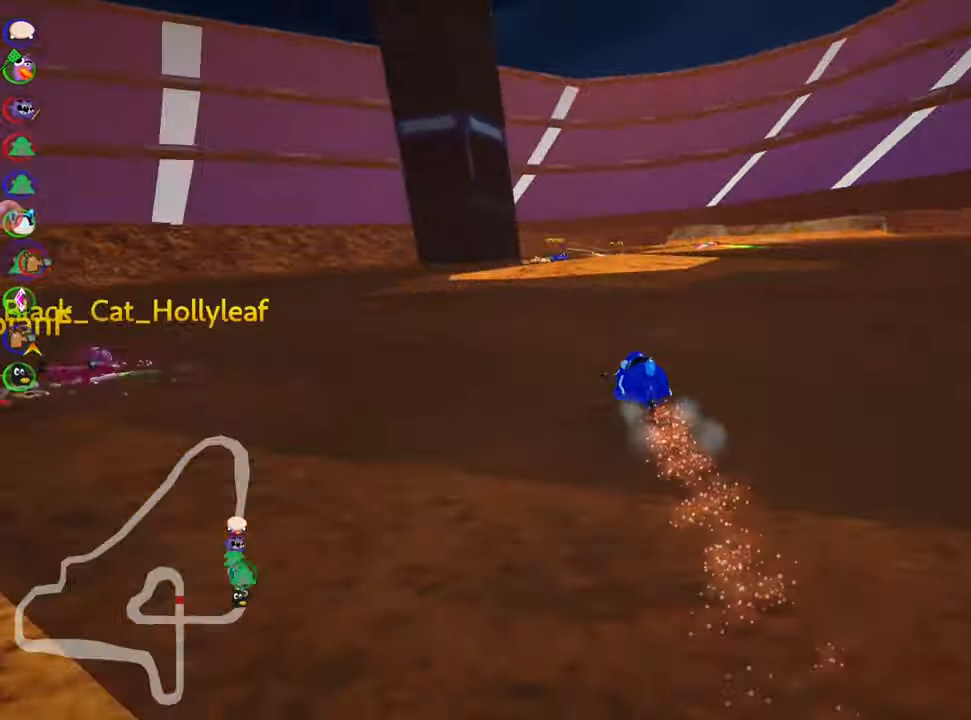
{"keys": ["right", "skid", "up"], "events": [[117, "skid", "down"], [134, "right", "down"]]}
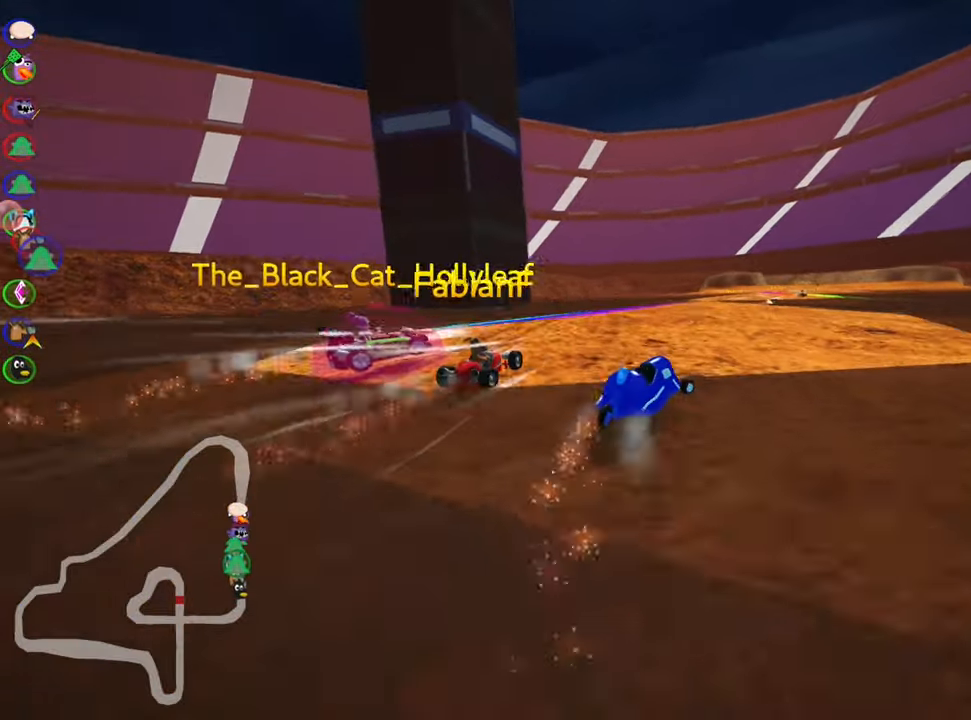
{"keys": ["left", "skid", "up"], "events": [[217, "left", "down"], [267, "right", "up"]]}
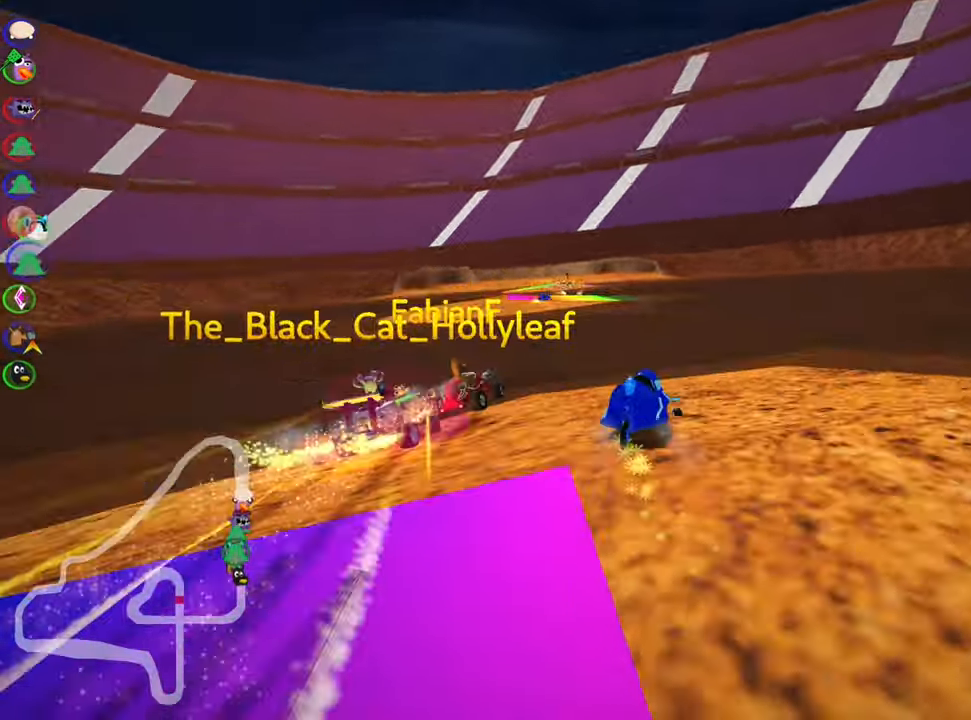
{"keys": ["up"], "events": [[184, "skid", "up"], [350, "nitro", "down"], [384, "left", "up"], [500, "nitro", "up"]]}
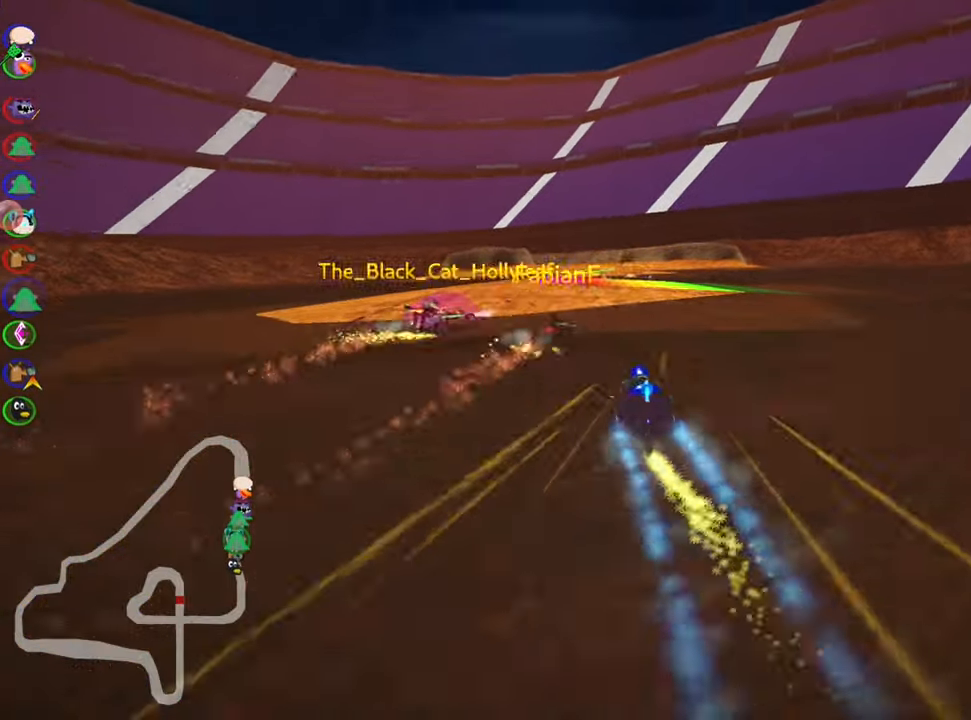
{"keys": ["left", "skid", "up"], "events": [[17, "right", "down"], [300, "right", "up"], [367, "skid", "down"], [400, "left", "down"]]}
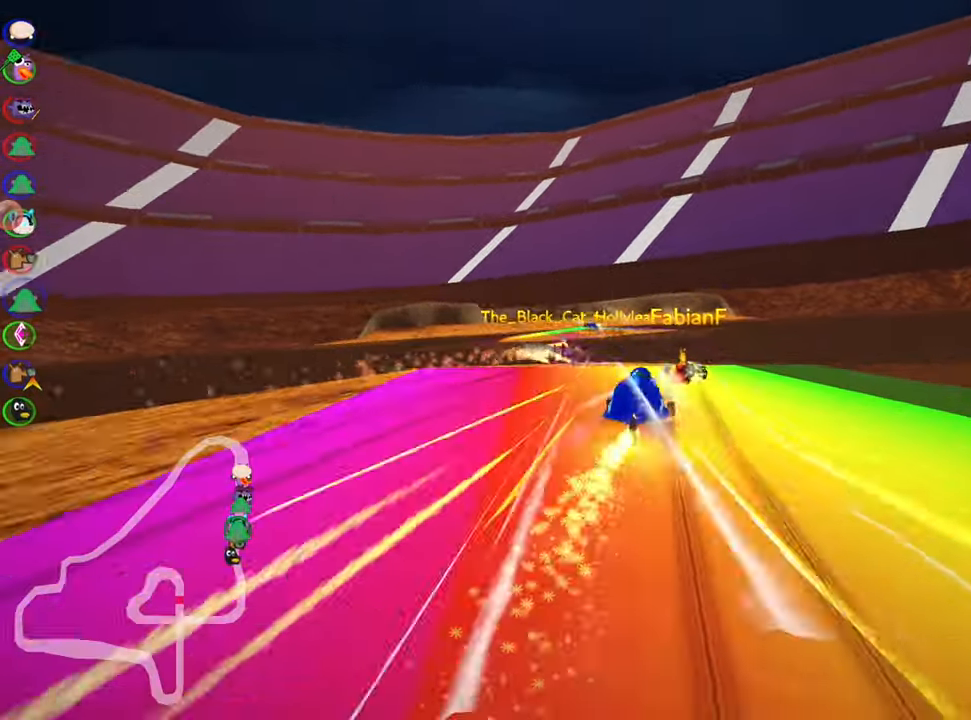
{"keys": ["right", "skid", "up"], "events": [[34, "right", "down"], [84, "left", "up"]]}
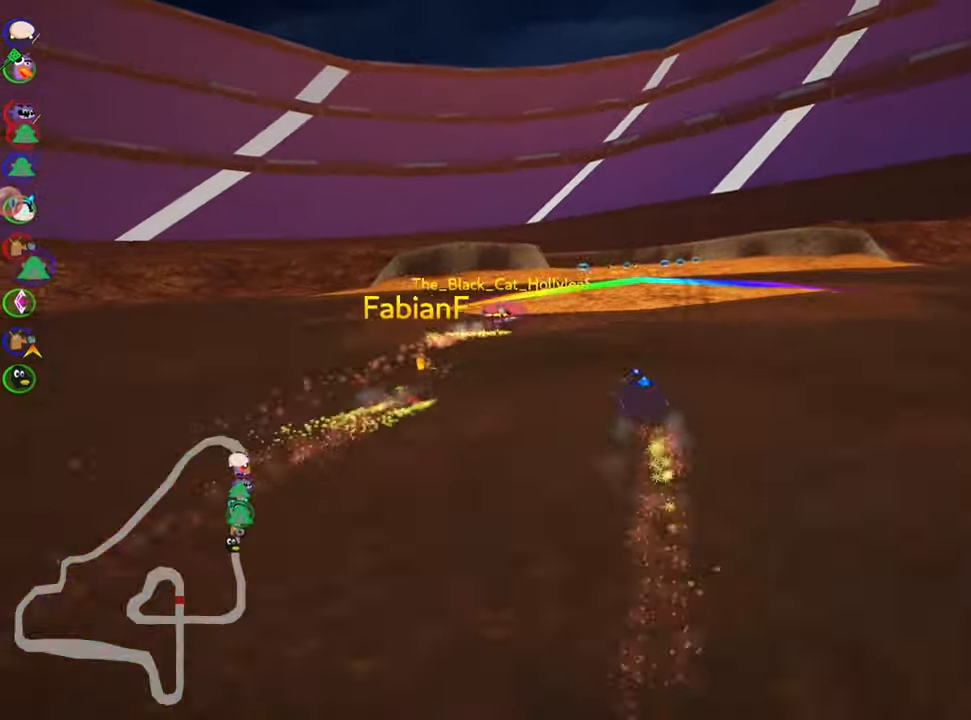
{"keys": ["nitro", "up"], "events": [[366, "skid", "up"], [400, "nitro", "down"], [500, "right", "up"]]}
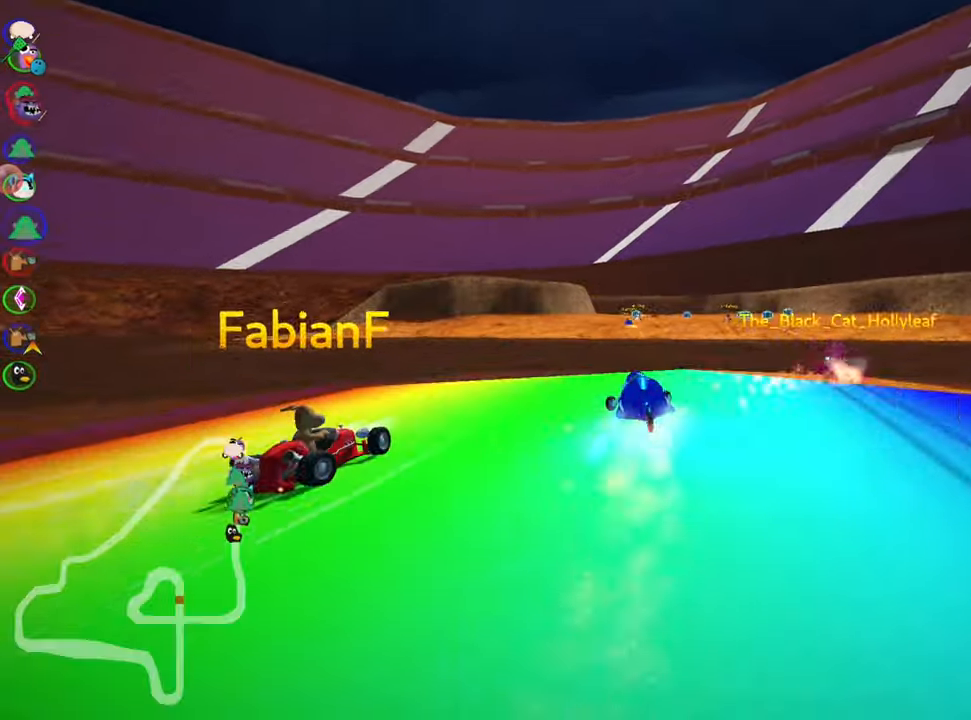
{"keys": ["up"], "events": [[33, "nitro", "up"]]}
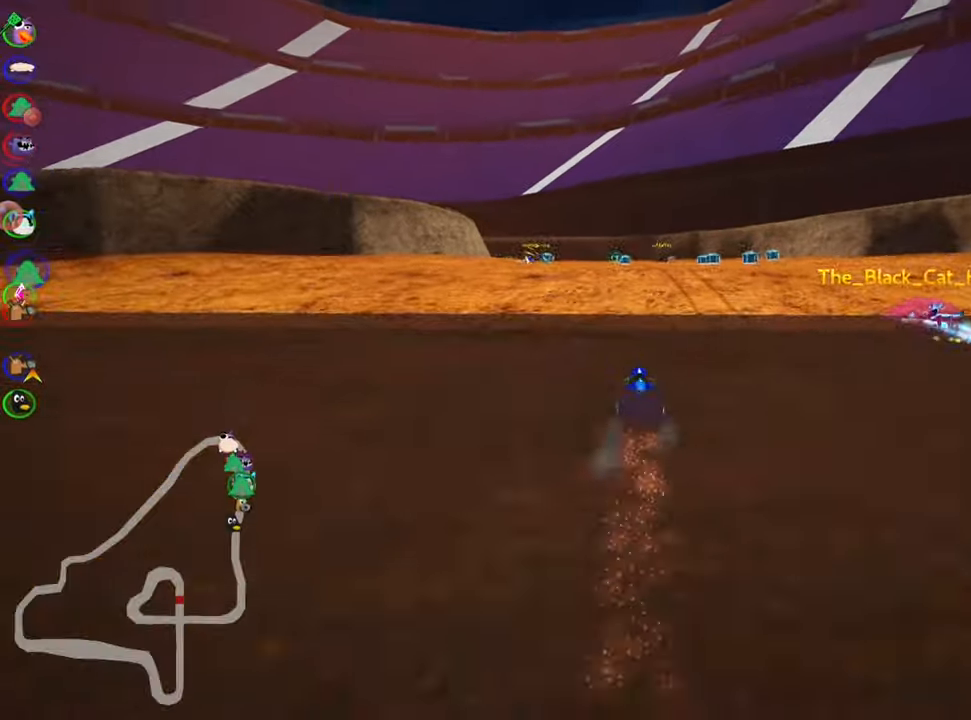
{"keys": ["up"], "events": [[50, "left", "down"], [150, "left", "up"]]}
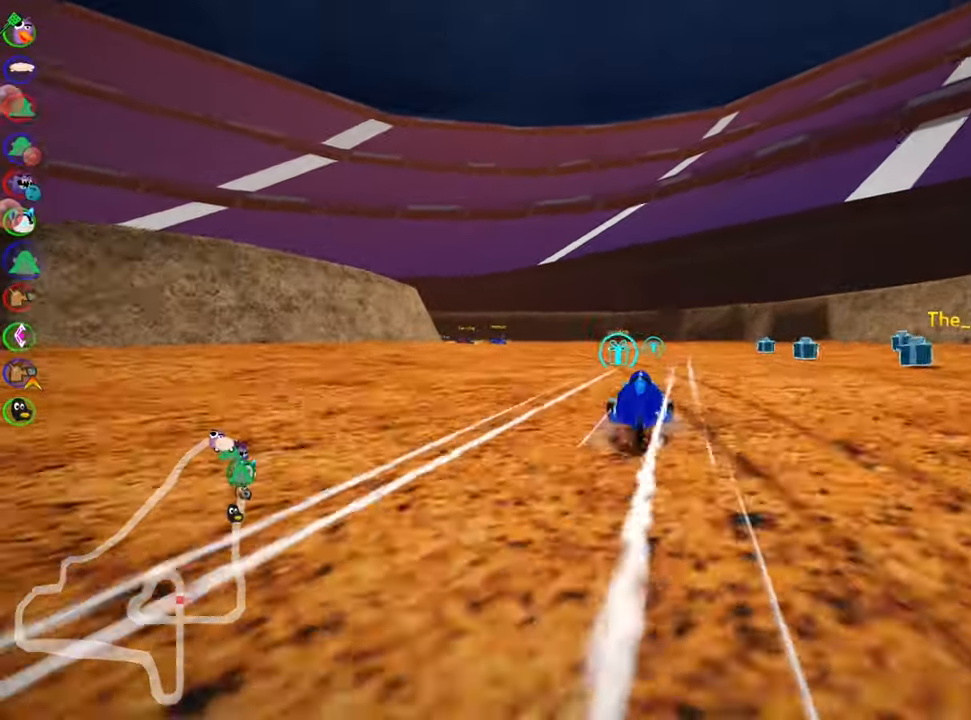
{"keys": ["left", "skid", "up"], "events": [[100, "left", "down"], [116, "skid", "down"]]}
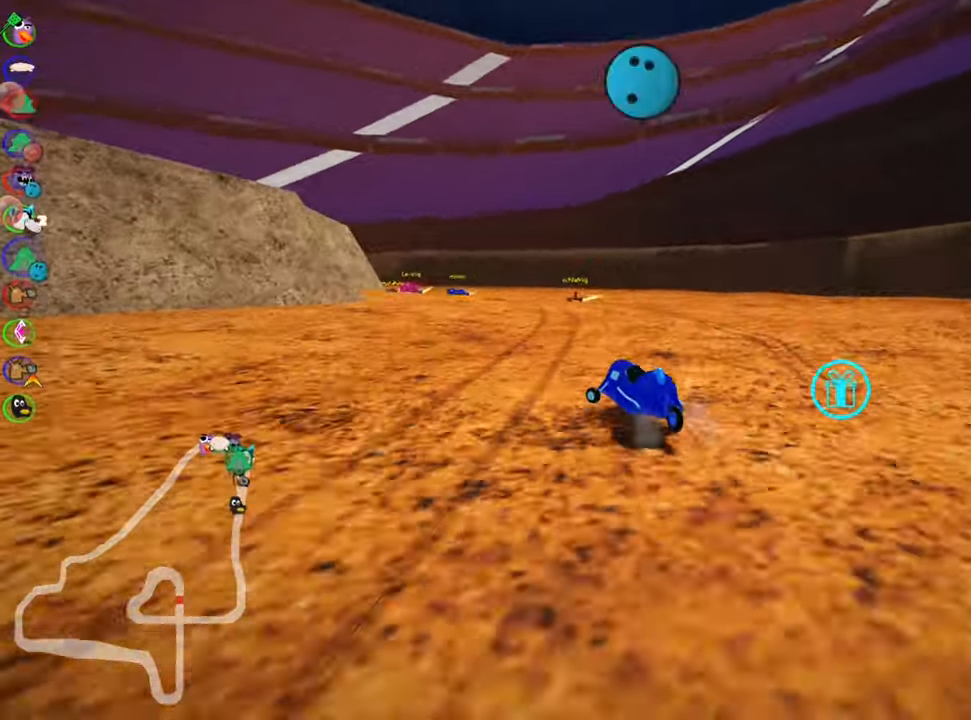
{"keys": ["left", "skid", "up"], "events": []}
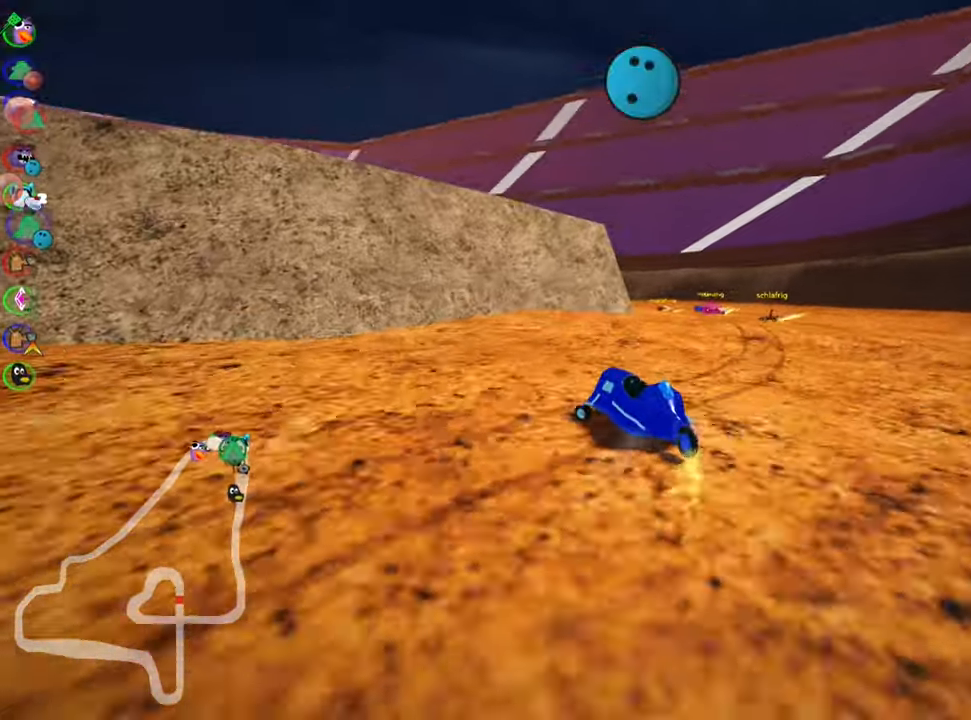
{"keys": ["right", "skid", "up"], "events": [[83, "right", "down"], [100, "nitro", "down"], [150, "left", "up"], [300, "nitro", "up"]]}
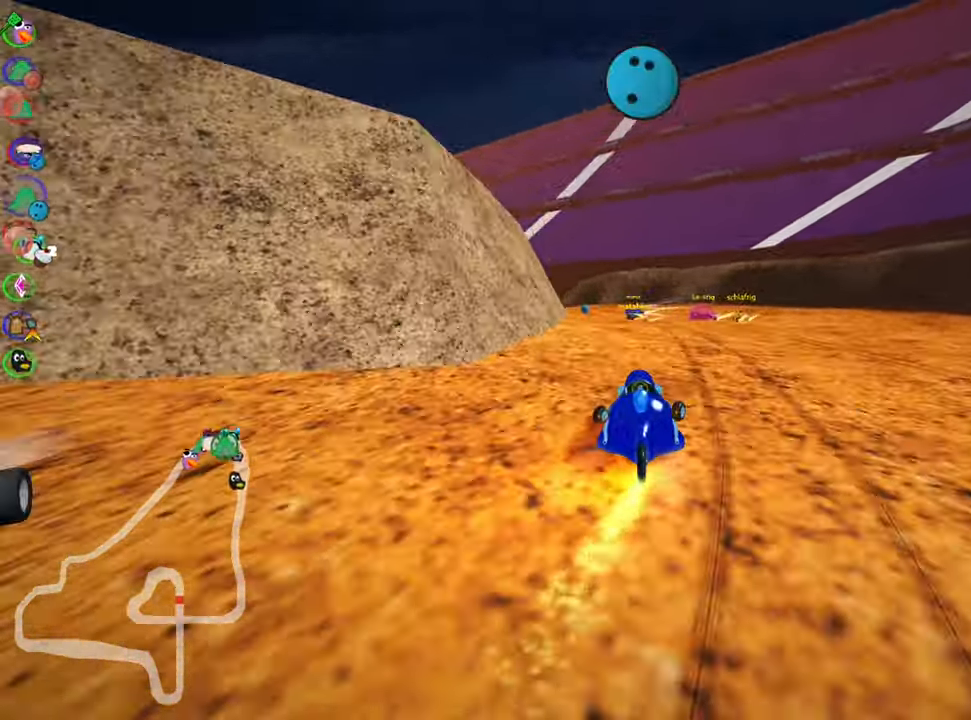
{"keys": ["right", "skid", "up"], "events": [[50, "left", "down"], [266, "nitro", "down"], [300, "left", "up"], [466, "nitro", "up"]]}
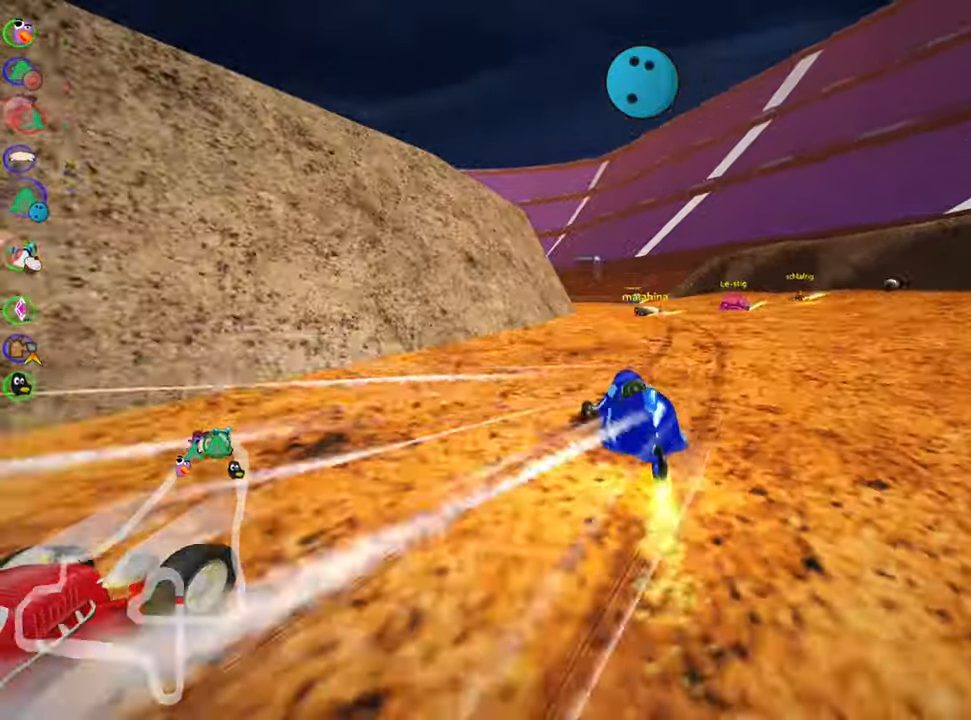
{"keys": ["left", "nitro", "right", "skid", "up"], "events": [[266, "left", "down"], [350, "nitro", "down"]]}
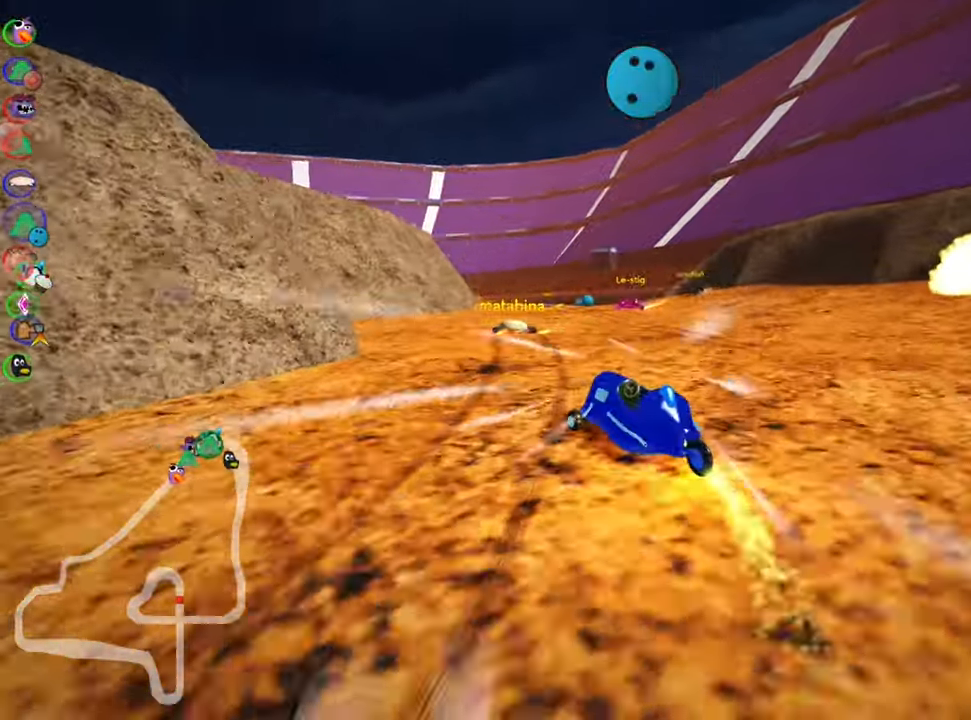
{"keys": ["right", "skid", "up"], "events": [[33, "left", "up"], [33, "nitro", "up"], [350, "left", "down"], [500, "left", "up"]]}
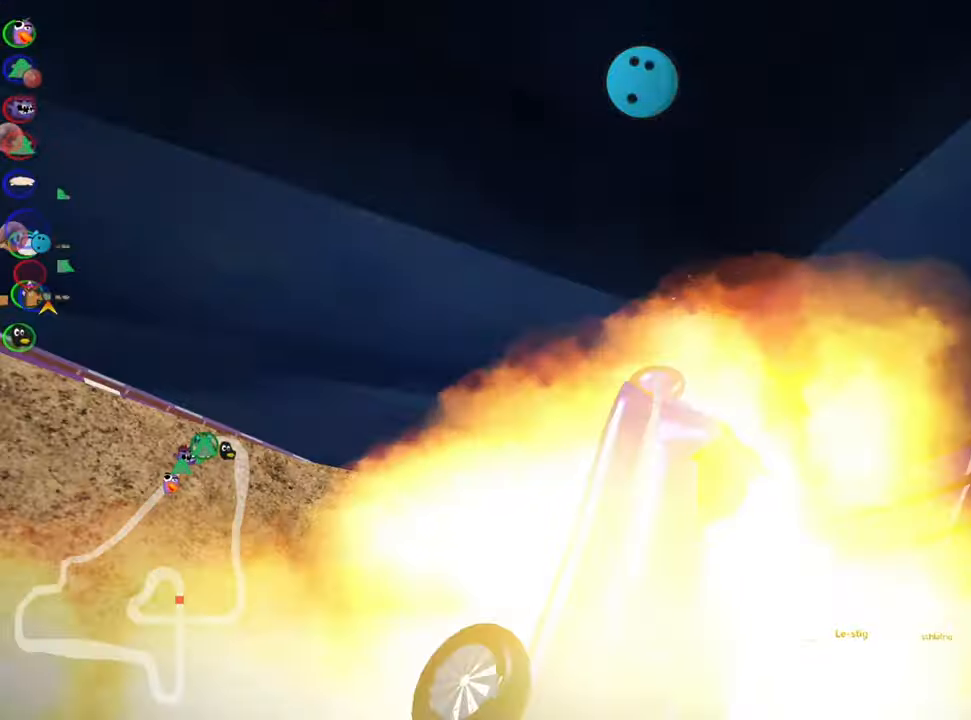
{"keys": ["right", "skid", "up"], "events": []}
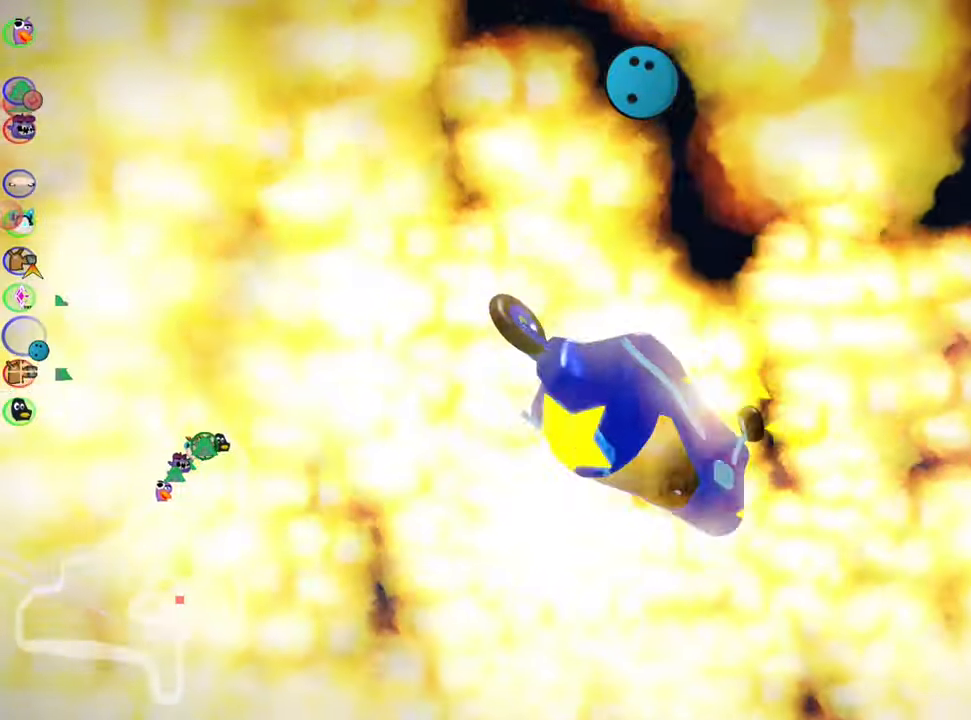
{"keys": ["up"], "events": [[183, "skid", "up"], [217, "right", "up"]]}
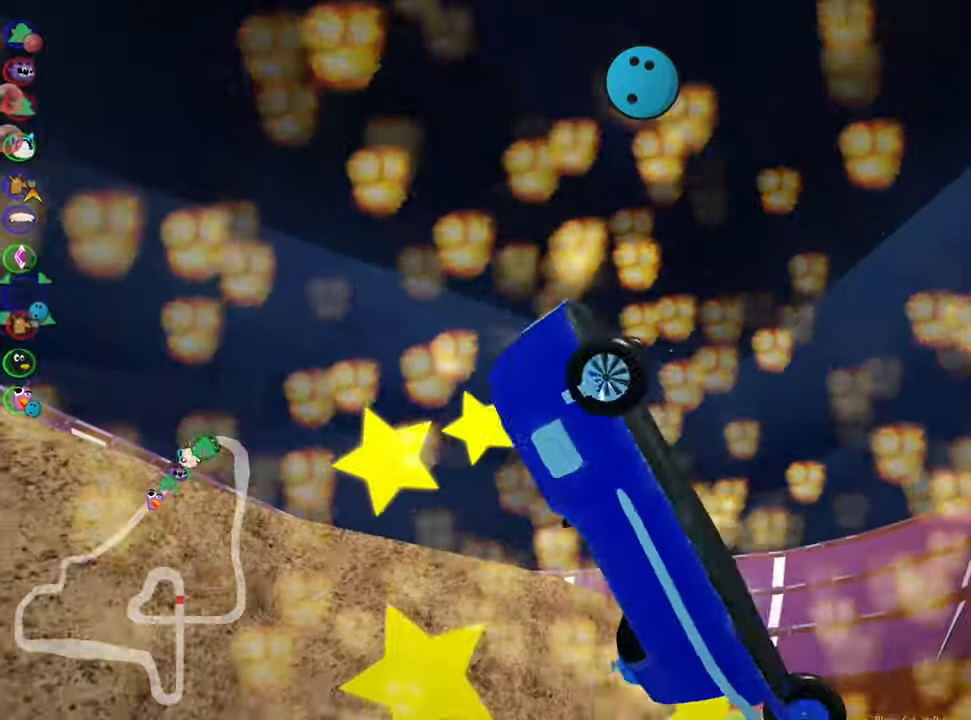
{"keys": ["nitro", "up"], "events": [[83, "nitro", "down"]]}
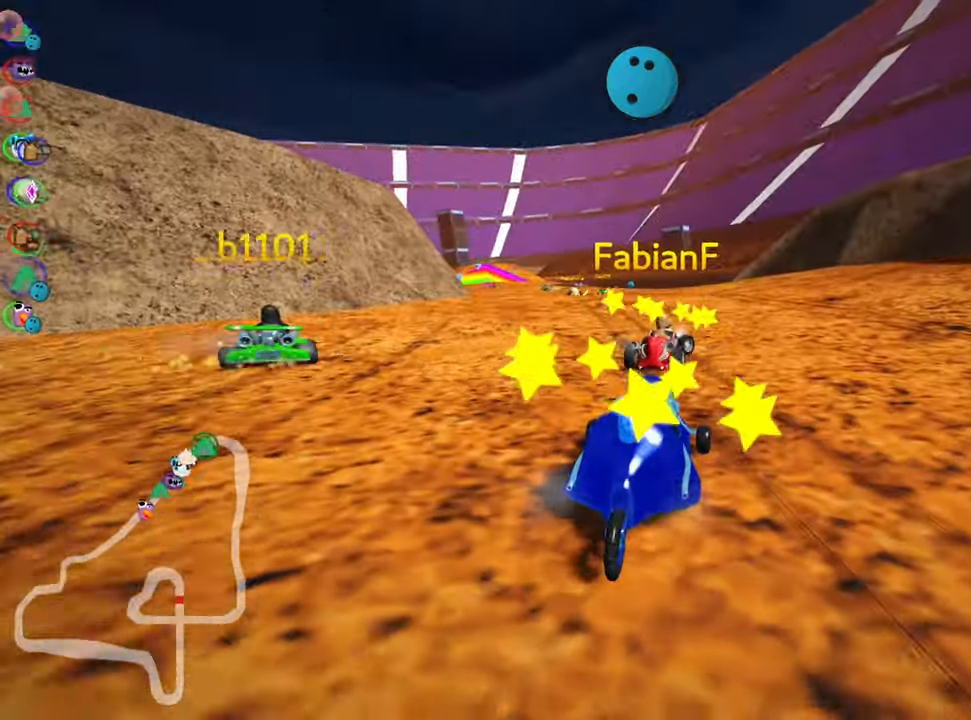
{"keys": ["left", "up"], "events": [[17, "right", "down"], [250, "nitro", "up"], [450, "left", "down"], [467, "right", "up"]]}
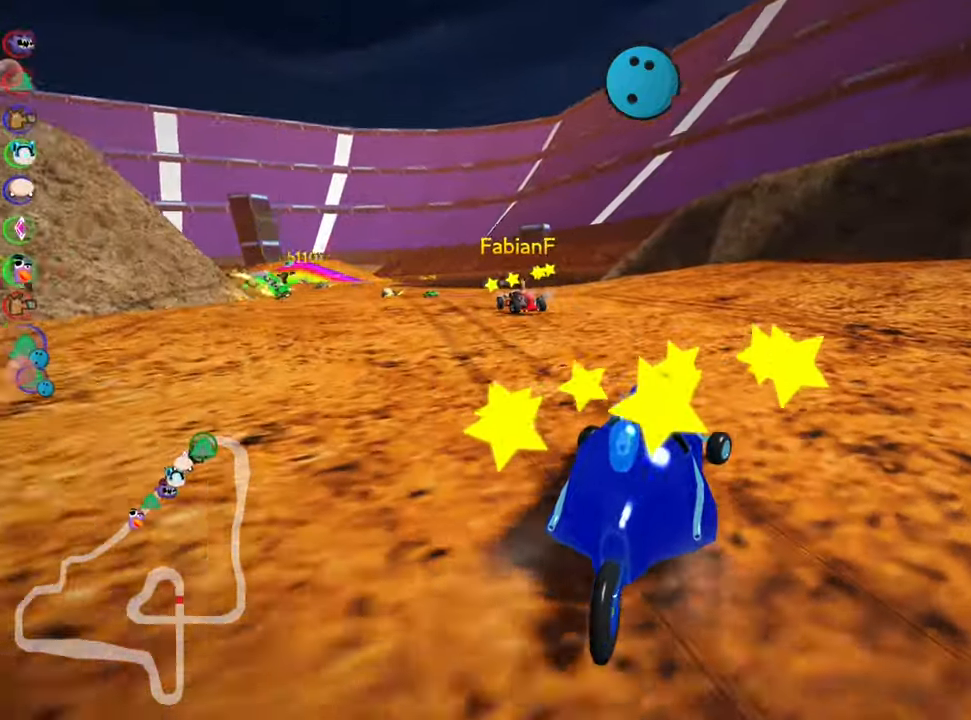
{"keys": ["left", "skid", "up"], "events": [[83, "skid", "down"]]}
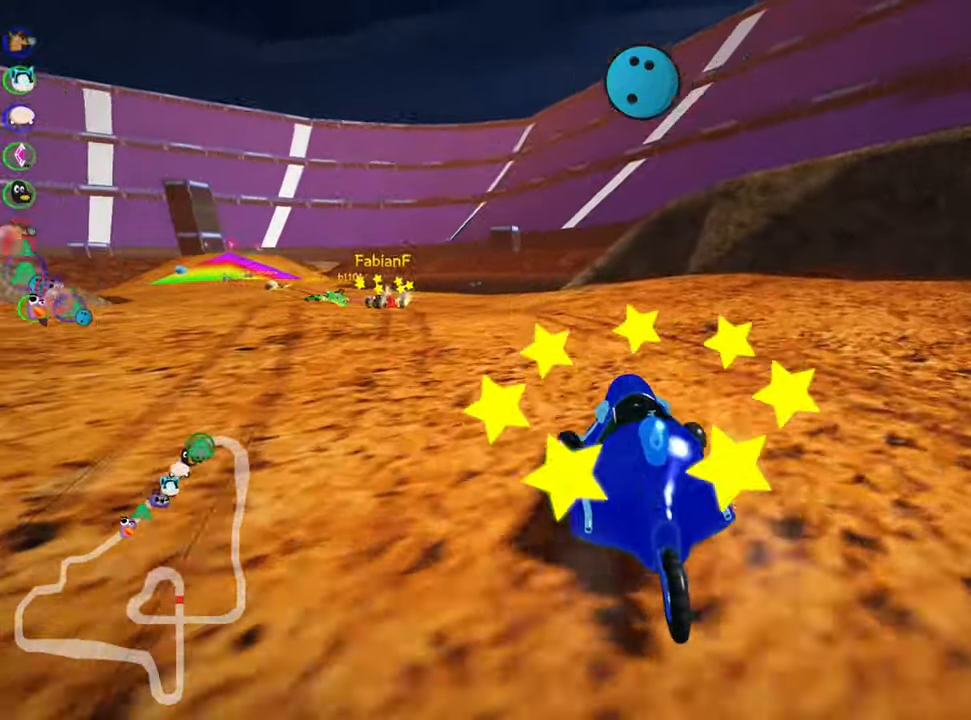
{"keys": ["nitro", "right", "skid", "up"], "events": [[400, "right", "down"], [417, "left", "up"], [417, "nitro", "down"]]}
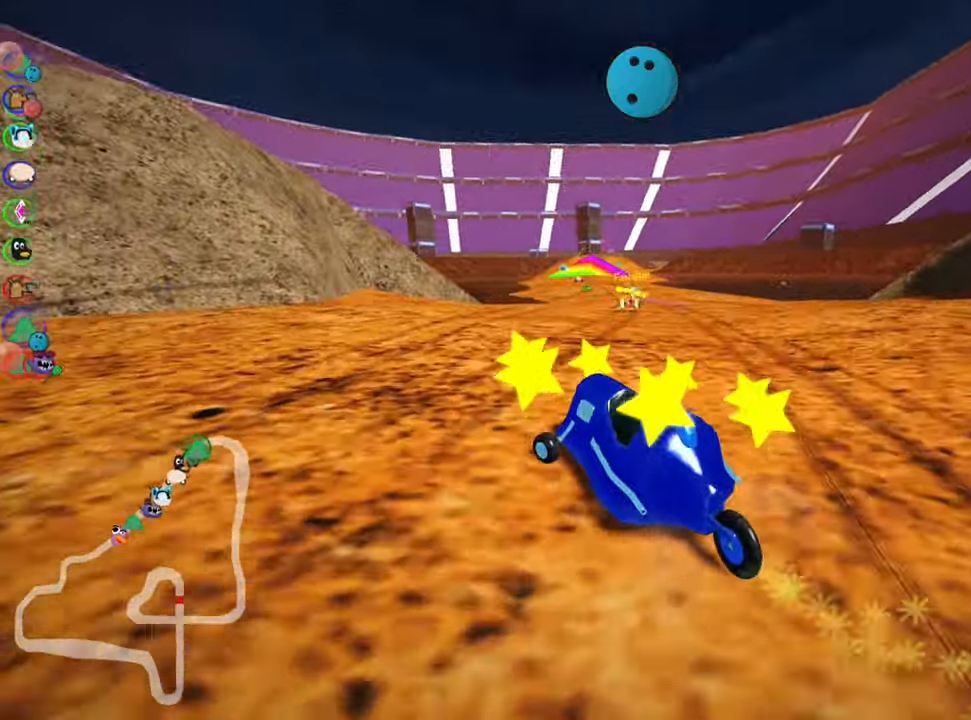
{"keys": ["nitro", "right", "skid", "up"], "events": []}
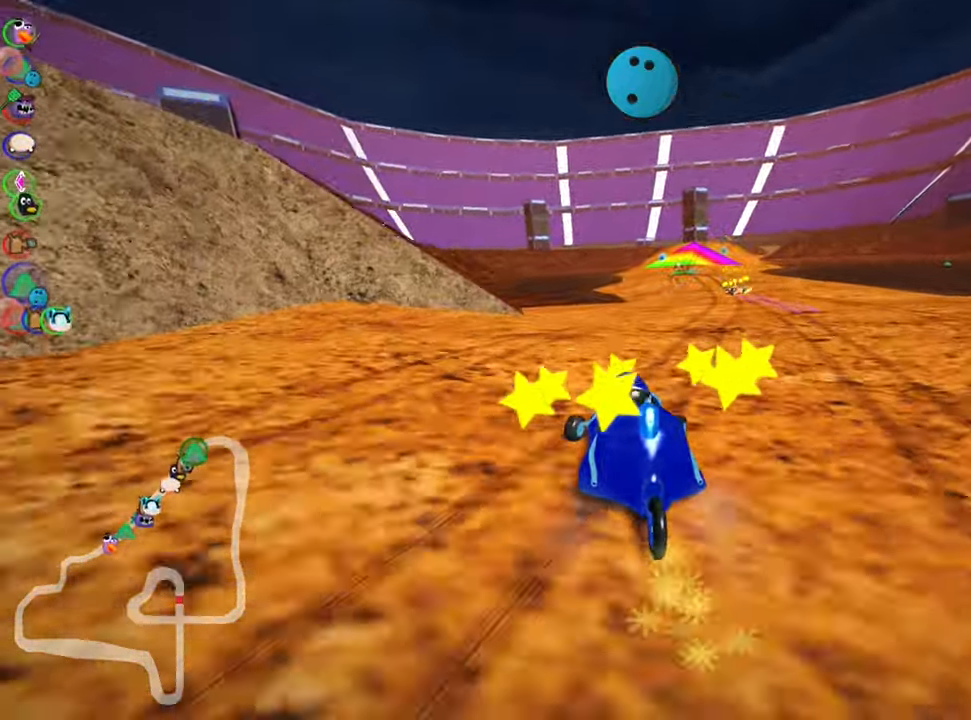
{"keys": ["left", "up"], "events": [[100, "skid", "up"], [200, "nitro", "up"], [300, "right", "up"], [433, "left", "down"]]}
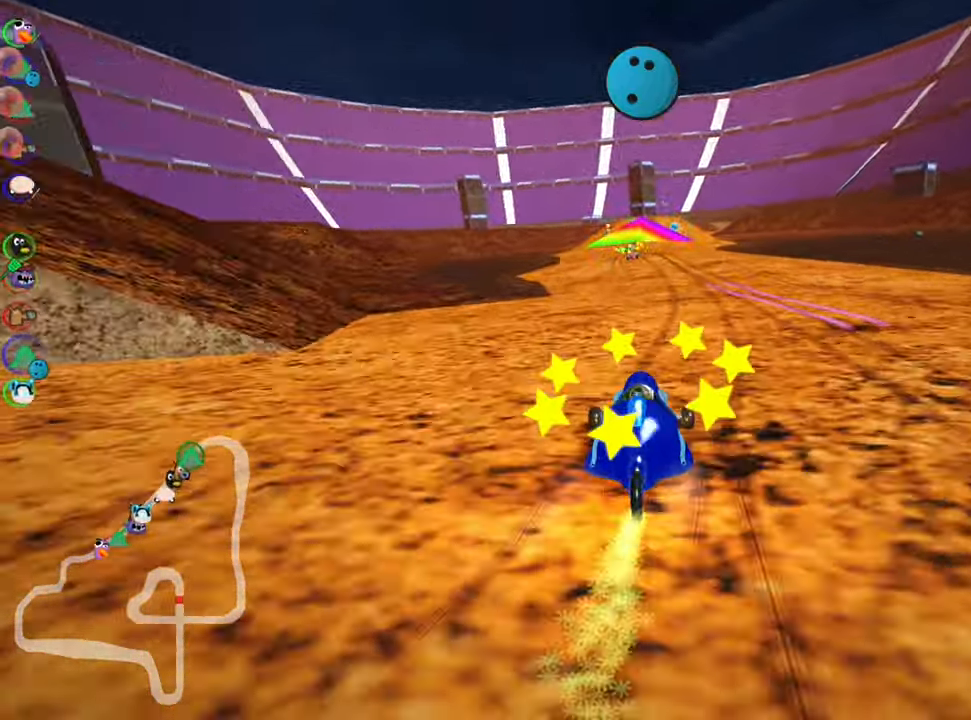
{"keys": ["left", "skid", "up"], "events": [[200, "left", "up"], [267, "right", "down"], [267, "skid", "down"], [417, "right", "up"], [433, "left", "down"]]}
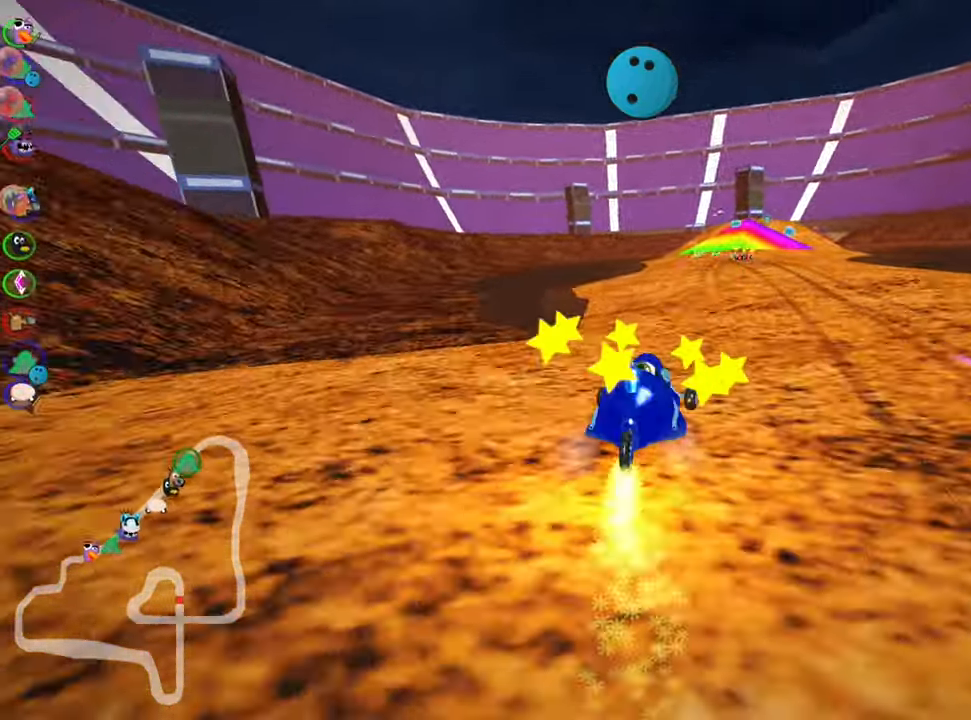
{"keys": ["left", "skid", "up"], "events": []}
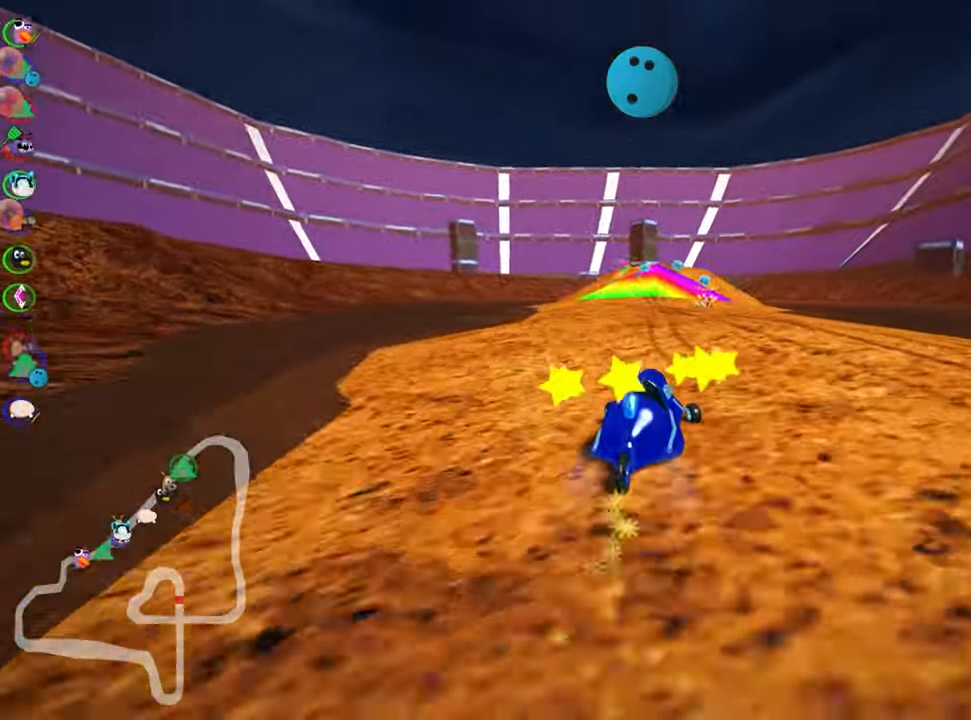
{"keys": ["left", "nitro", "skid", "up"], "events": [[483, "nitro", "down"]]}
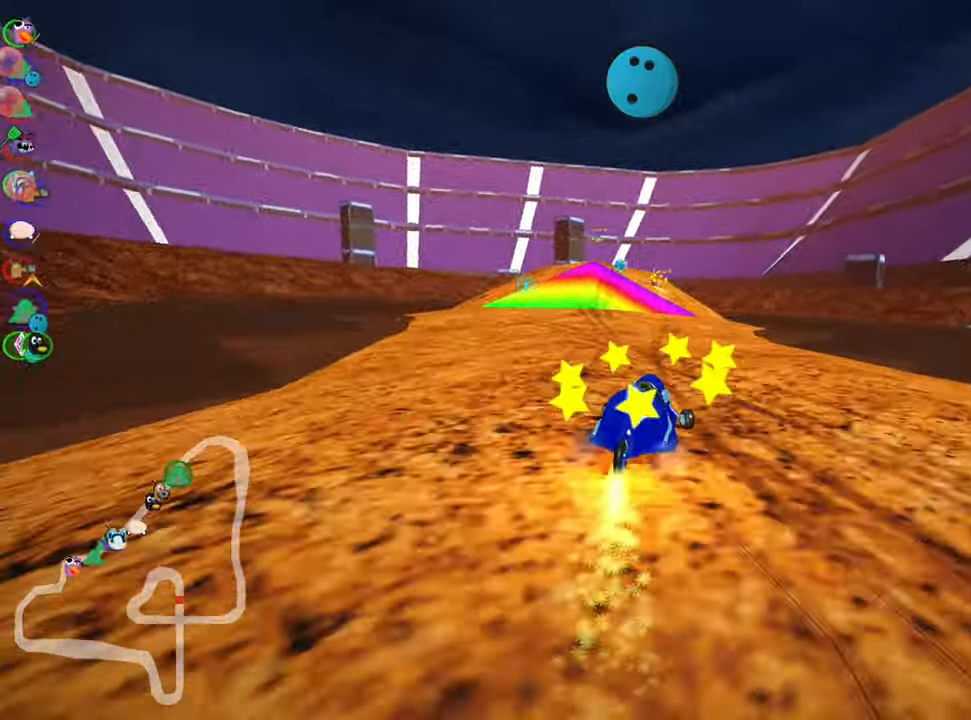
{"keys": ["up"], "events": [[17, "skid", "up"], [83, "left", "up"], [117, "nitro", "up"], [350, "right", "down"], [484, "right", "up"]]}
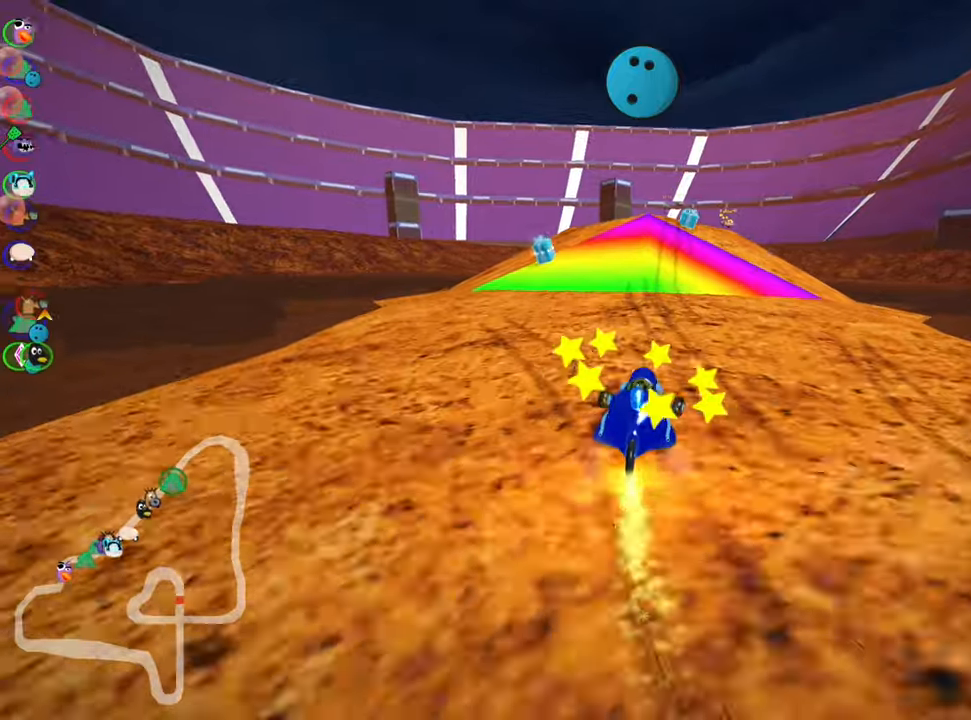
{"keys": ["left", "up"], "events": [[367, "left", "down"]]}